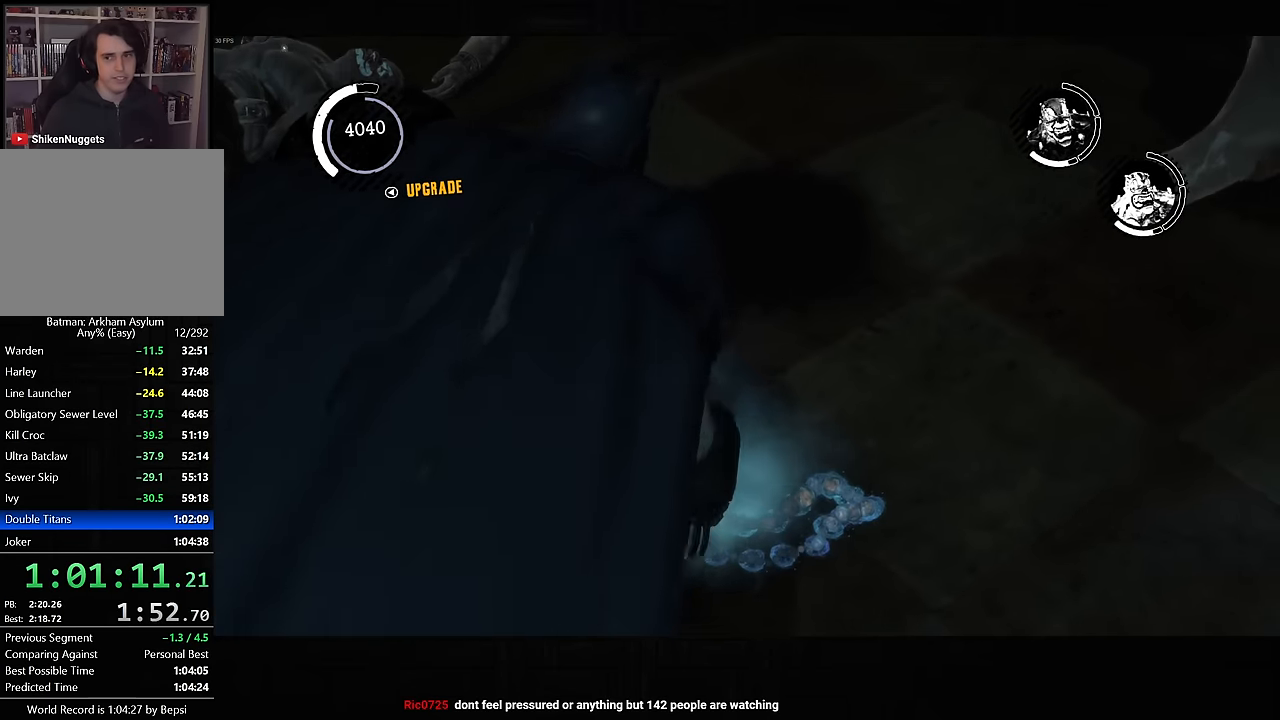
Gameplay with a controller (PlayStation layout); each line is a JSON object with the inputs held at the frame after it. "button_events" lists button changes between this image and that frame as [ms after this image, input, new state], when the widget could be followed in between (sticks are given only as held states). Not read: L1 R1.
{"buttons": ["L2"], "left_stick": "right", "right_stick": "right", "button_events": []}
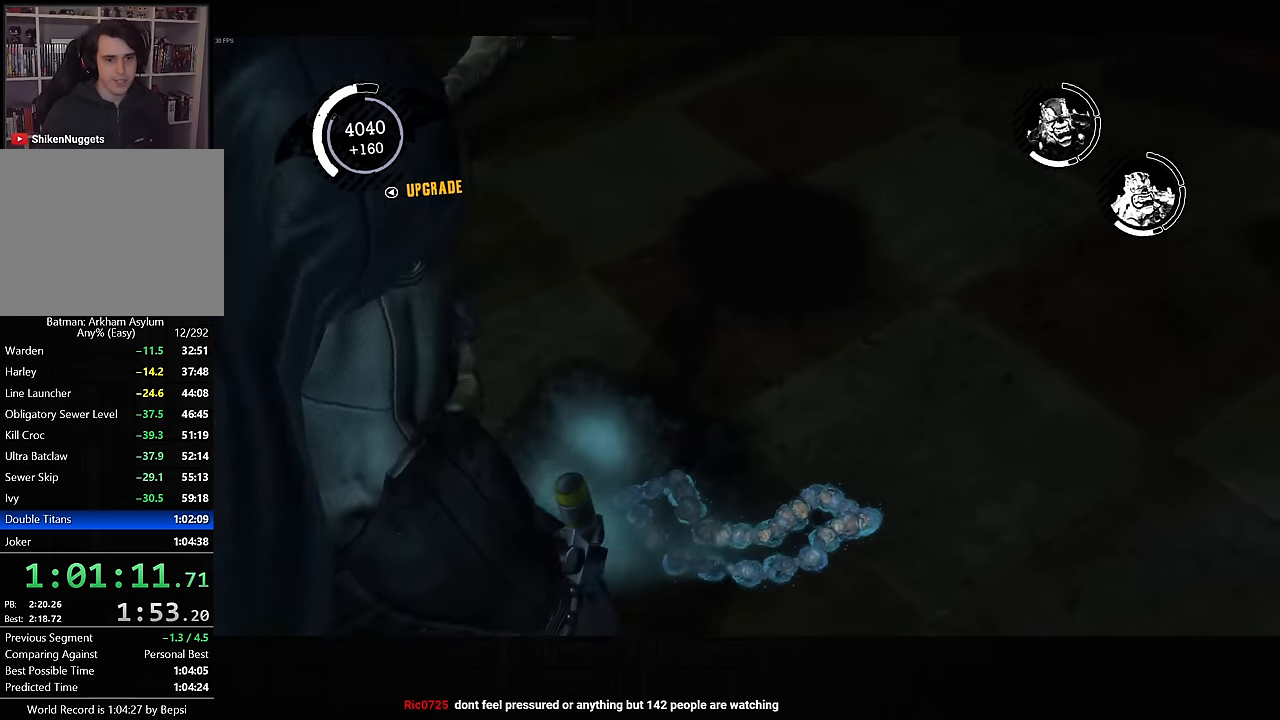
{"buttons": ["L2"], "left_stick": "up-right", "right_stick": "center", "button_events": []}
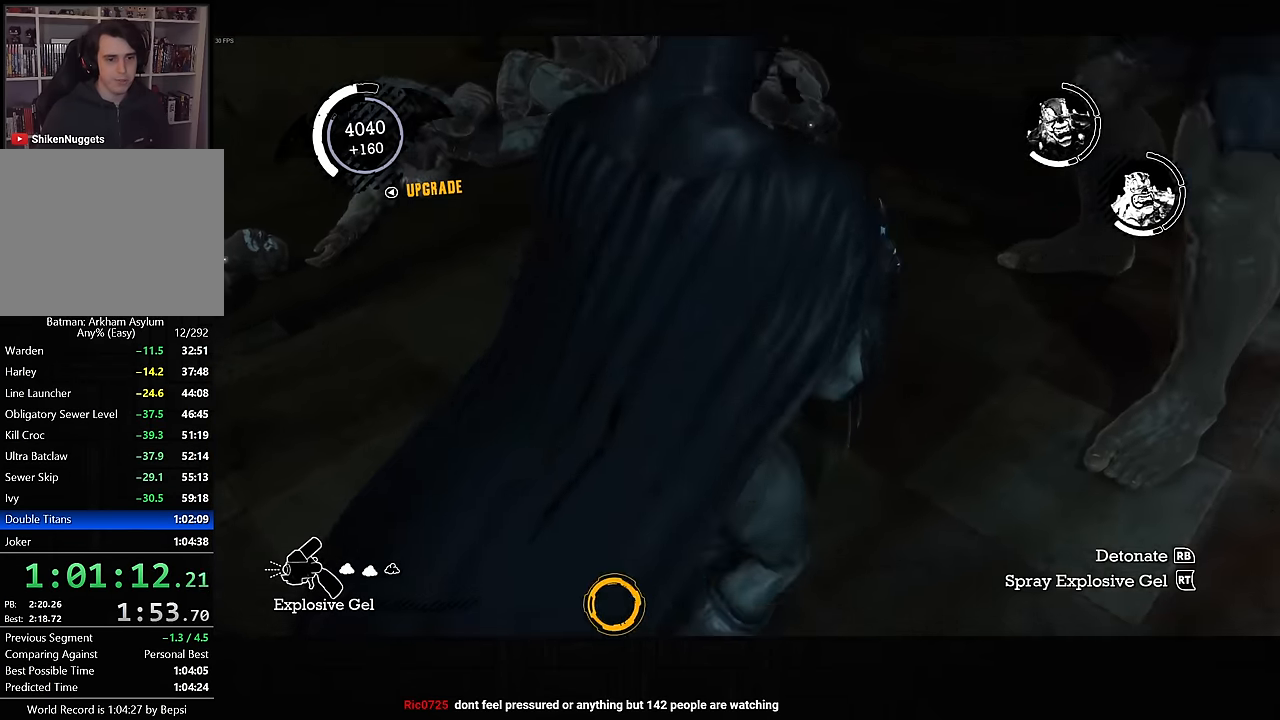
{"buttons": [], "left_stick": "up-right", "right_stick": "center", "button_events": [[200, "SQUARE", "down"], [283, "SQUARE", "up"], [367, "SQUARE", "down"], [383, "L2", "up"], [450, "SQUARE", "up"]]}
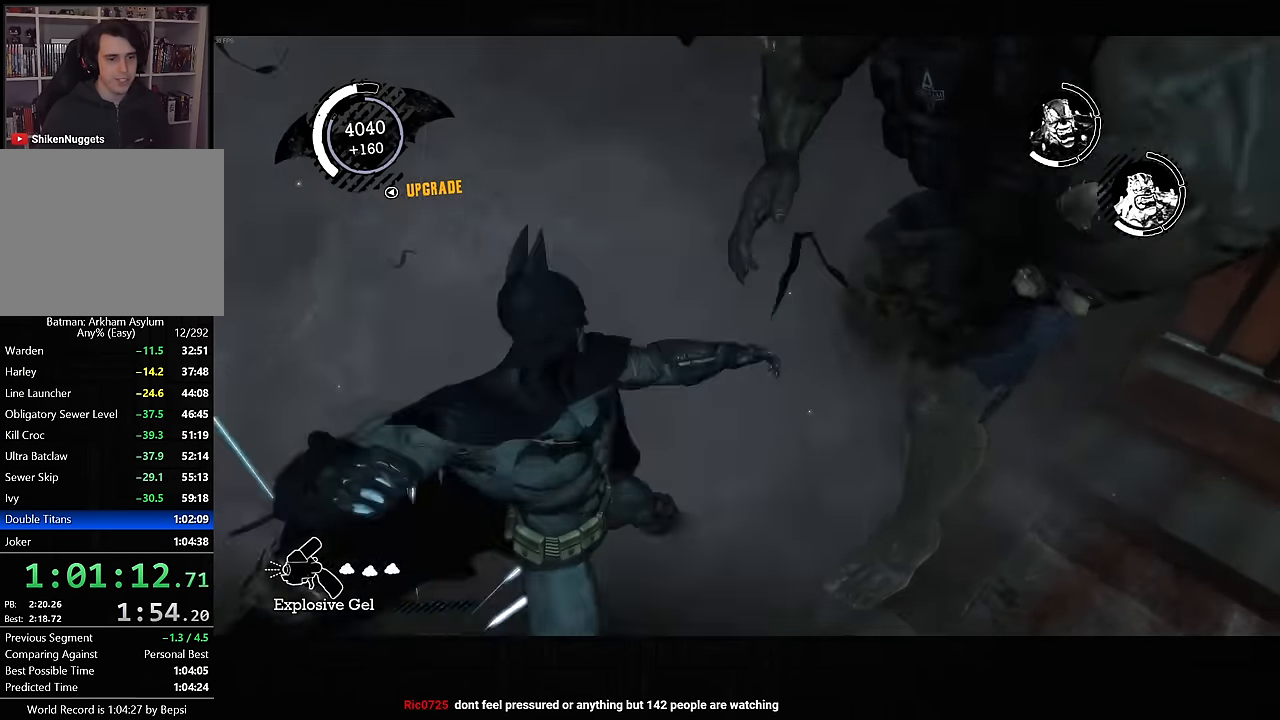
{"buttons": ["SQUARE"], "left_stick": "up-right", "right_stick": "left", "button_events": [[33, "SQUARE", "down"], [100, "SQUARE", "up"], [150, "SQUARE", "down"], [233, "SQUARE", "up"], [283, "SQUARE", "down"], [383, "SQUARE", "up"], [433, "SQUARE", "down"]]}
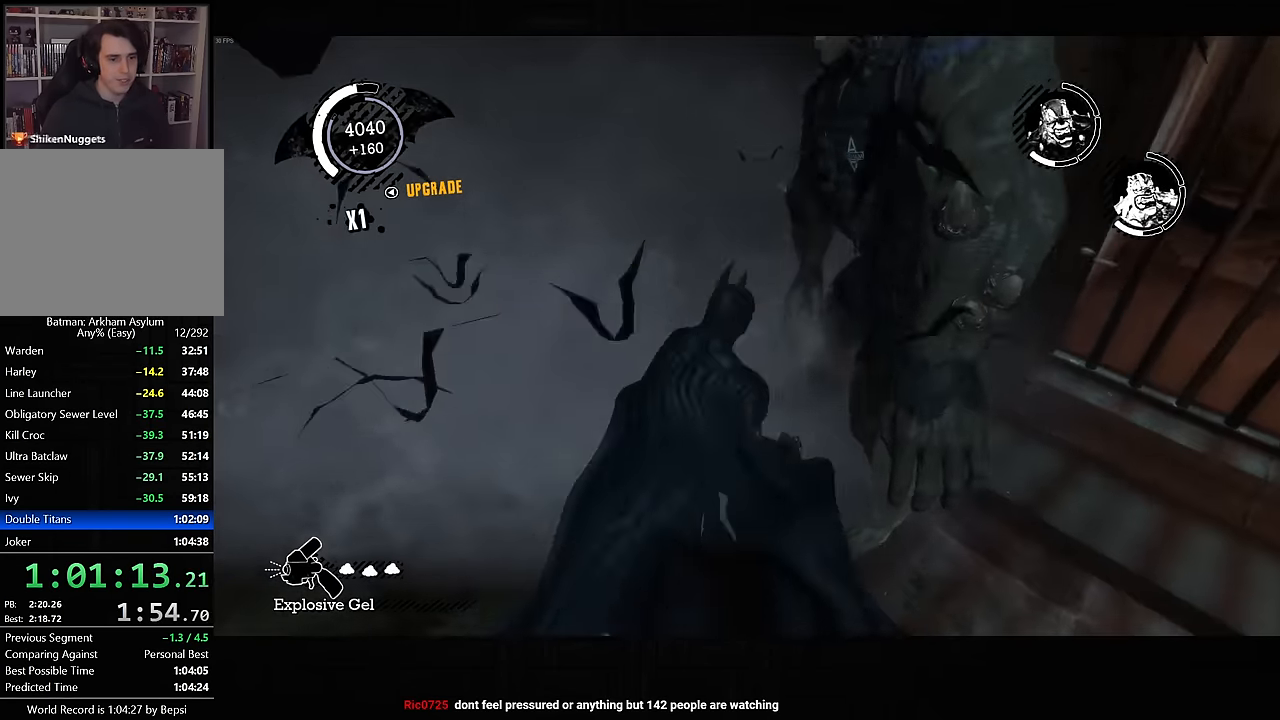
{"buttons": [], "left_stick": "right", "right_stick": "left", "button_events": [[150, "SQUARE", "up"], [217, "SQUARE", "down"], [300, "SQUARE", "up"], [367, "SQUARE", "down"], [417, "SQUARE", "up"]]}
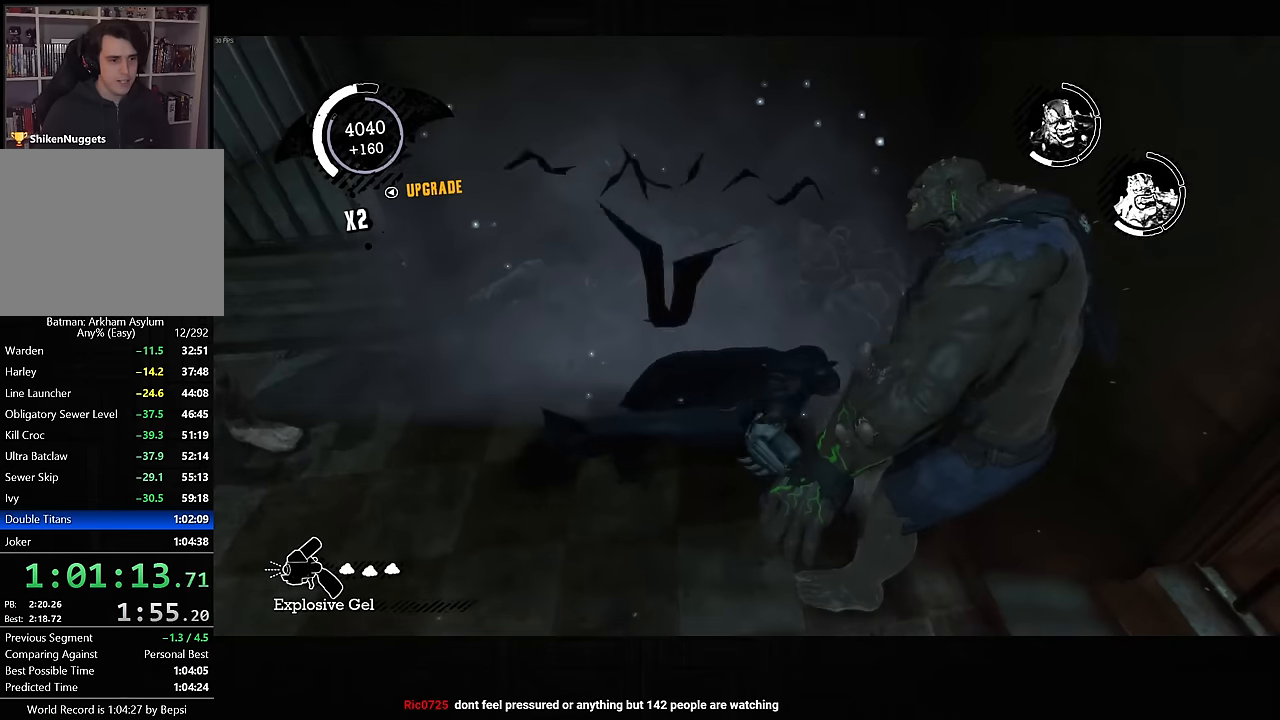
{"buttons": ["CROSS"], "left_stick": "right", "right_stick": "center", "button_events": [[250, "L2", "down"], [334, "L2", "up"], [467, "CROSS", "down"]]}
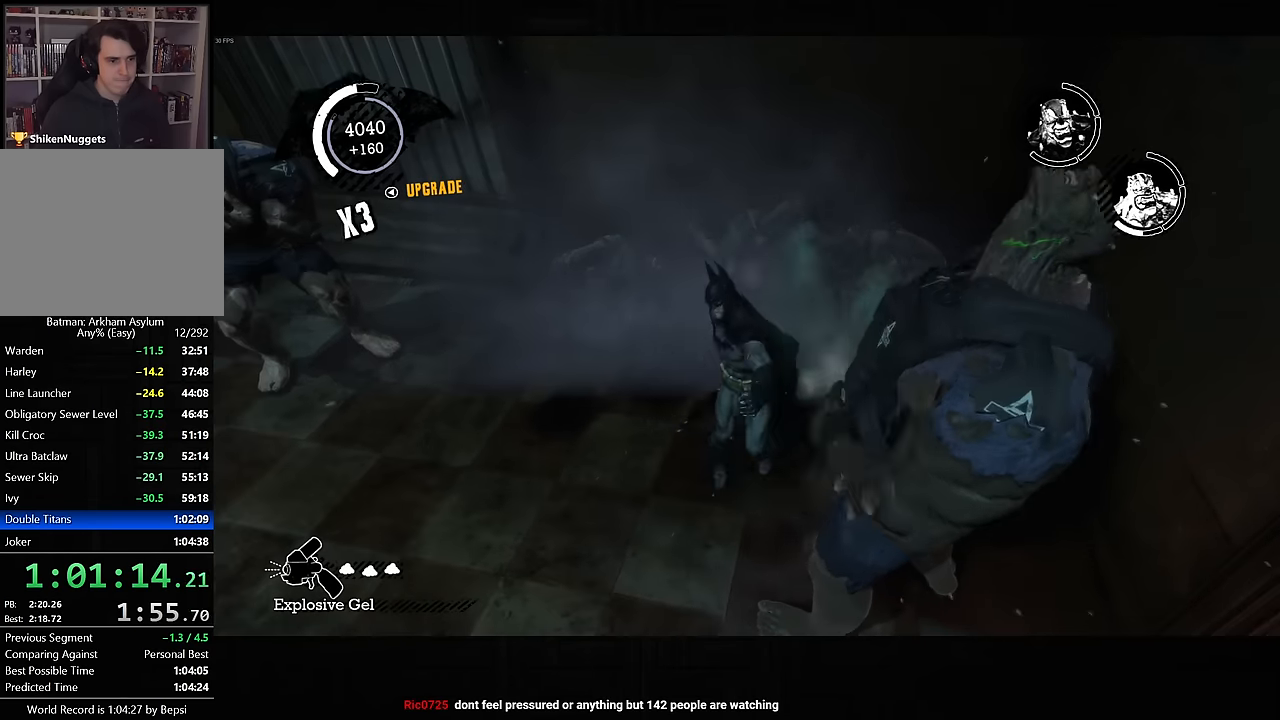
{"buttons": ["CROSS"], "left_stick": "left", "right_stick": "center", "button_events": []}
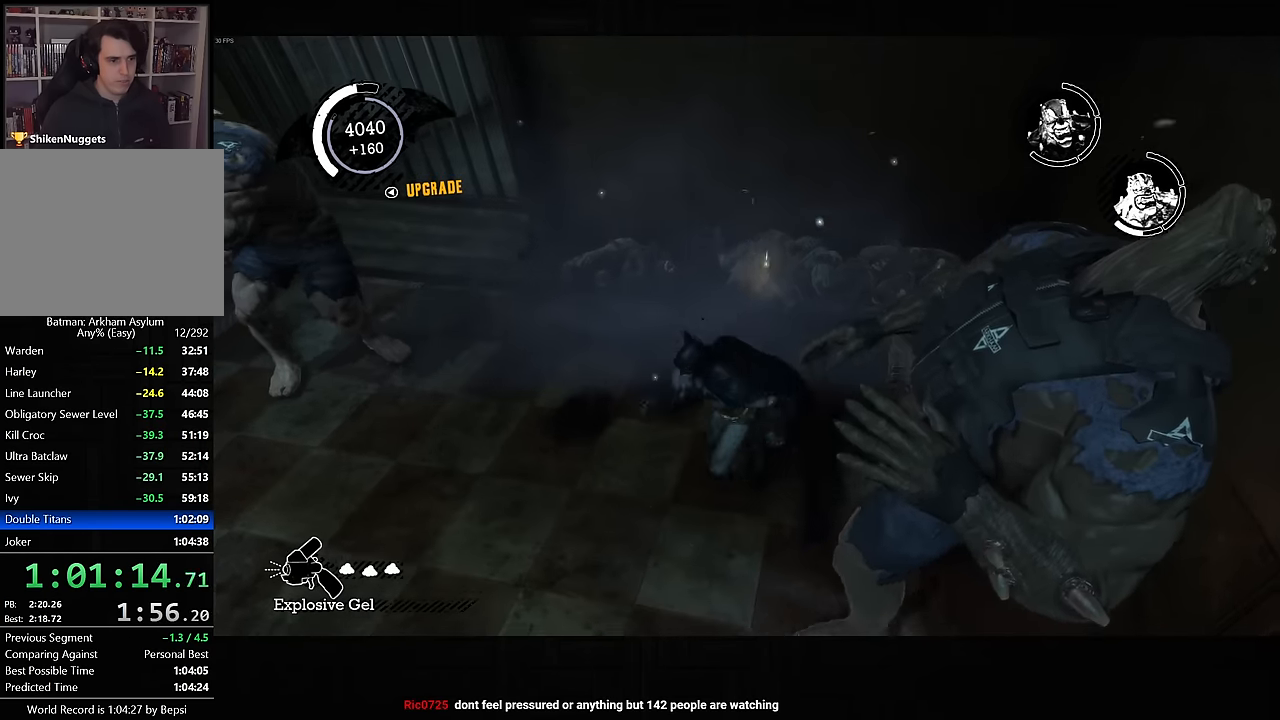
{"buttons": ["SQUARE"], "left_stick": "up-left", "right_stick": "center", "button_events": [[250, "CROSS", "up"], [317, "SQUARE", "down"], [400, "SQUARE", "up"], [450, "SQUARE", "down"]]}
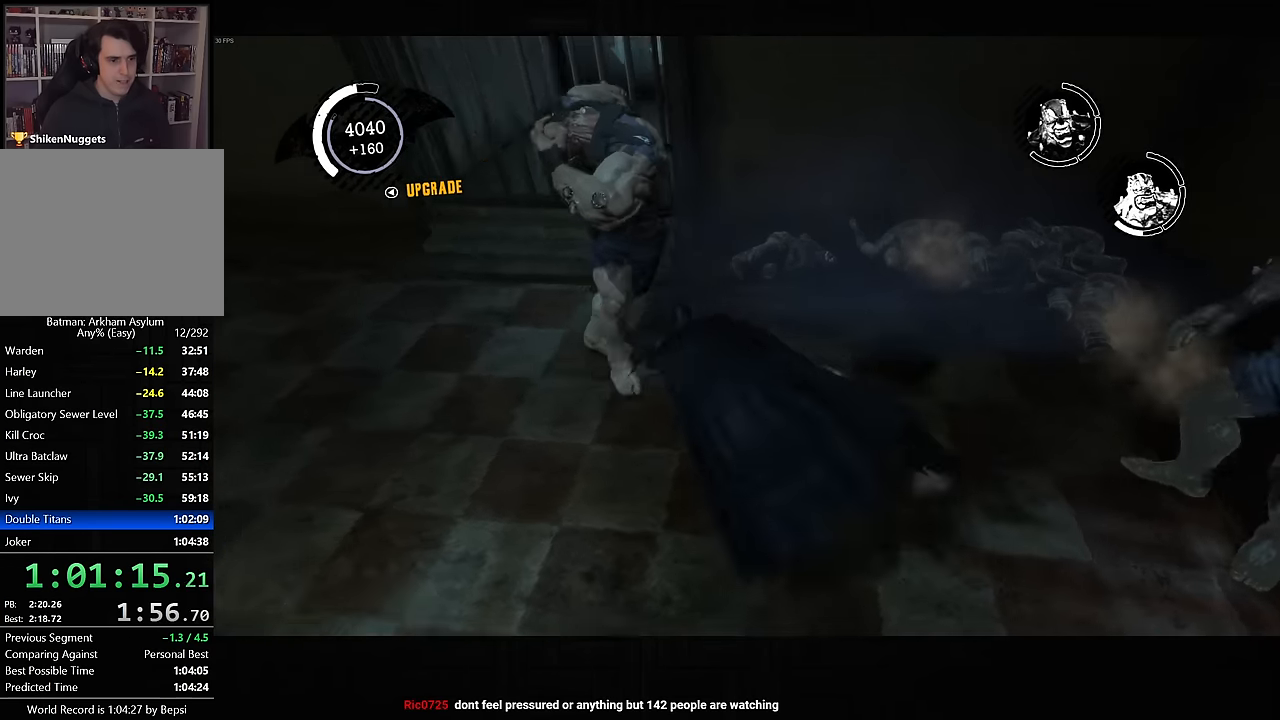
{"buttons": [], "left_stick": "up-left", "right_stick": "center", "button_events": [[34, "SQUARE", "up"], [117, "SQUARE", "down"], [167, "SQUARE", "up"], [250, "SQUARE", "down"], [317, "SQUARE", "up"], [384, "SQUARE", "down"], [450, "SQUARE", "up"]]}
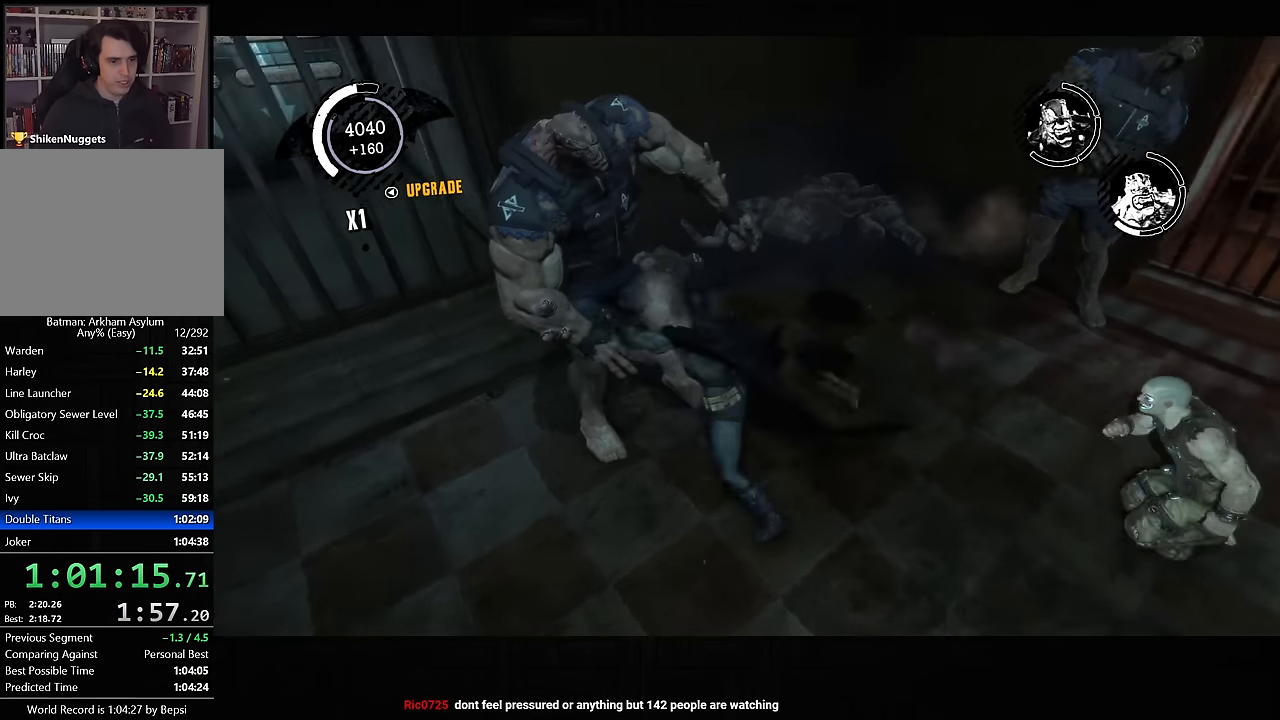
{"buttons": [], "left_stick": "right", "right_stick": "down", "button_events": [[17, "SQUARE", "down"], [100, "SQUARE", "up"], [184, "SQUARE", "down"], [250, "SQUARE", "up"], [300, "SQUARE", "down"], [367, "SQUARE", "up"]]}
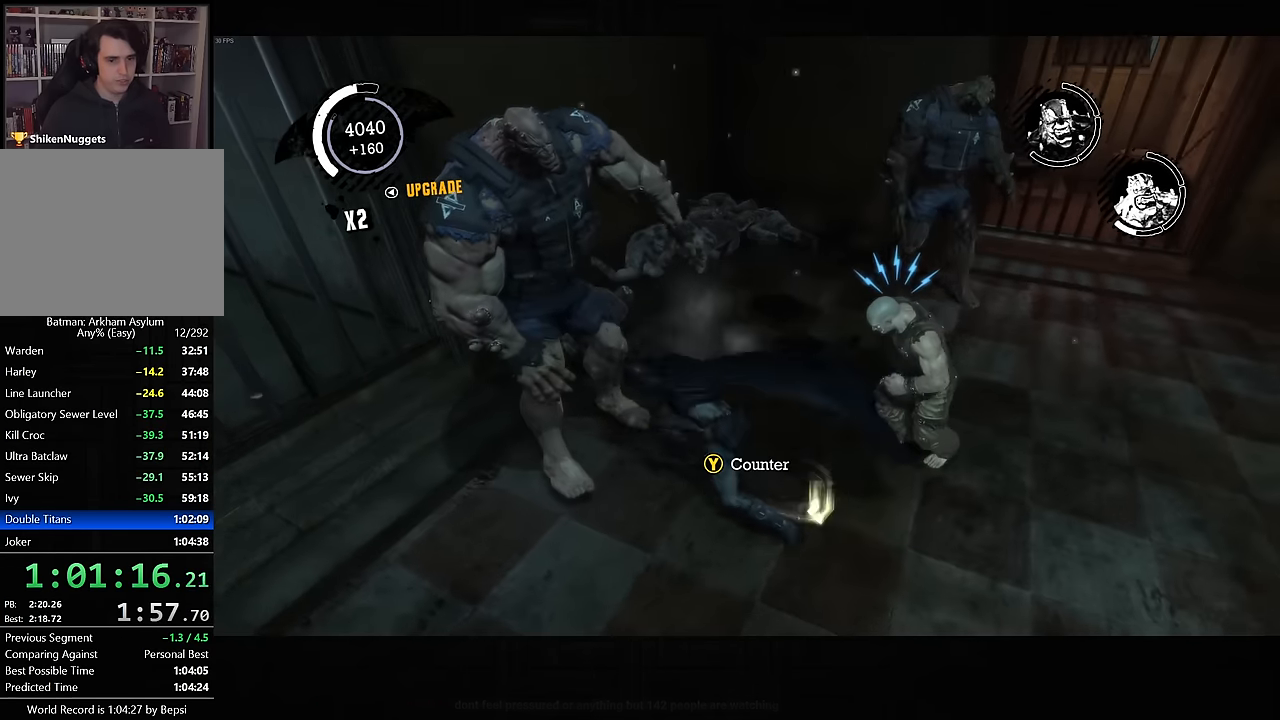
{"buttons": [], "left_stick": "right", "right_stick": "down-right", "button_events": [[67, "R2", "down"], [334, "R2", "up"], [384, "R2", "down"], [467, "R2", "up"]]}
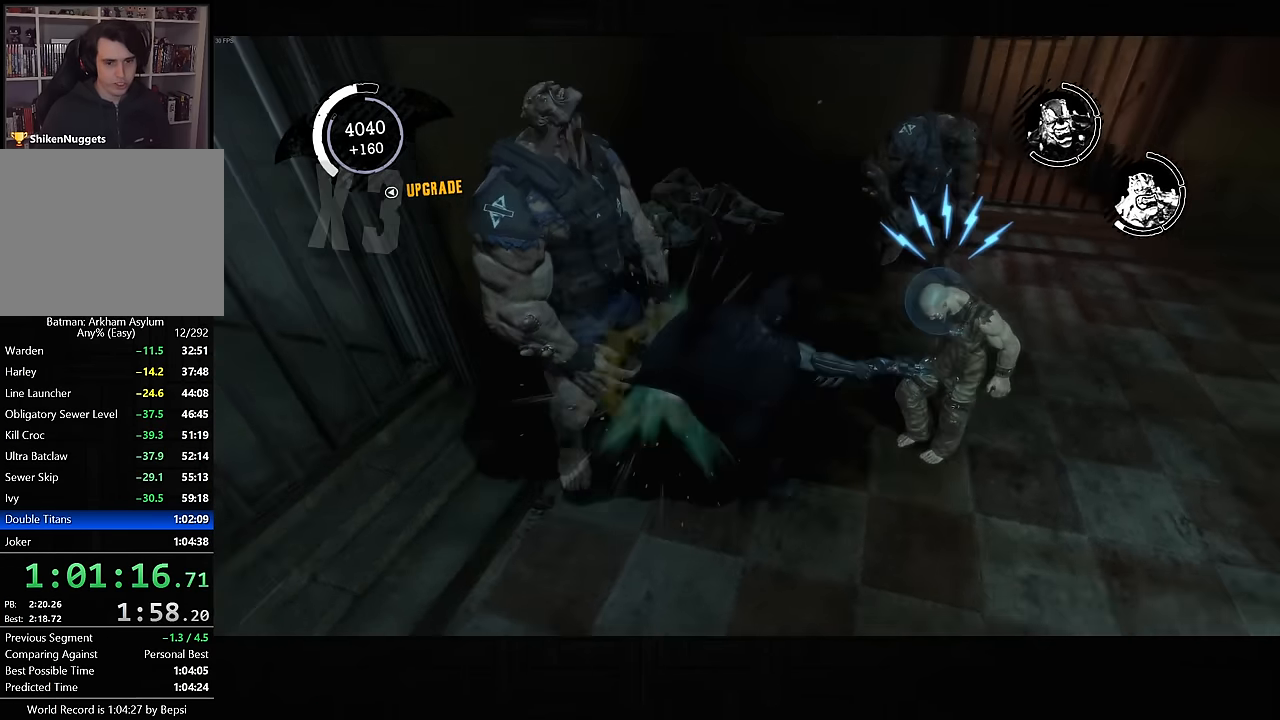
{"buttons": [], "left_stick": "left", "right_stick": "right", "button_events": [[34, "R2", "down"], [134, "R2", "up"], [184, "R2", "down"], [300, "R2", "up"]]}
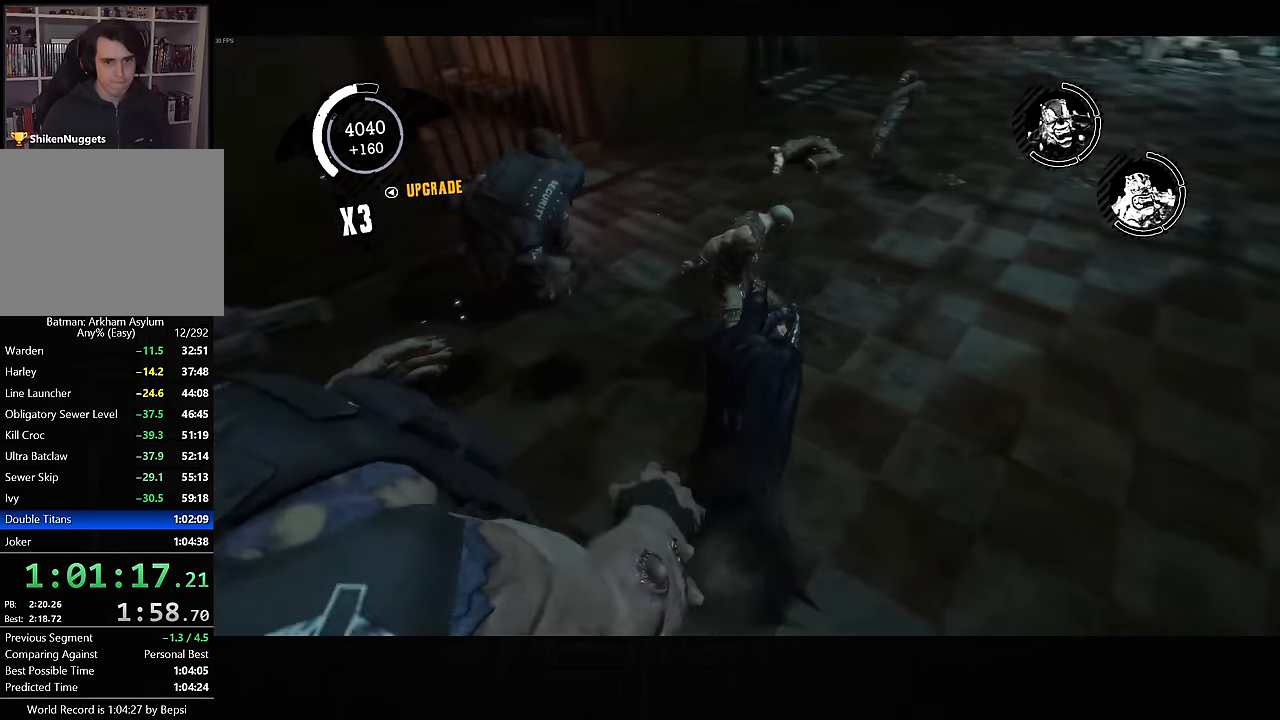
{"buttons": ["CROSS"], "left_stick": "left", "right_stick": "up", "button_events": [[133, "CROSS", "down"]]}
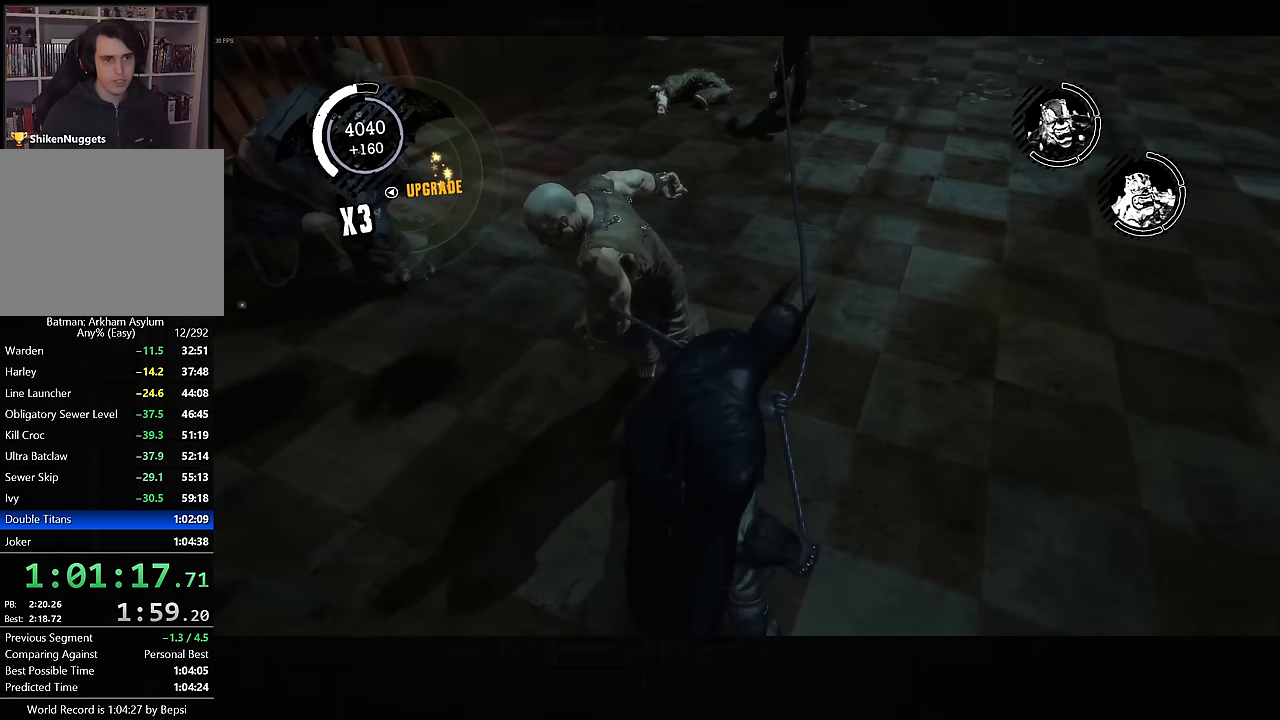
{"buttons": ["CROSS"], "left_stick": "up-left", "right_stick": "right", "button_events": []}
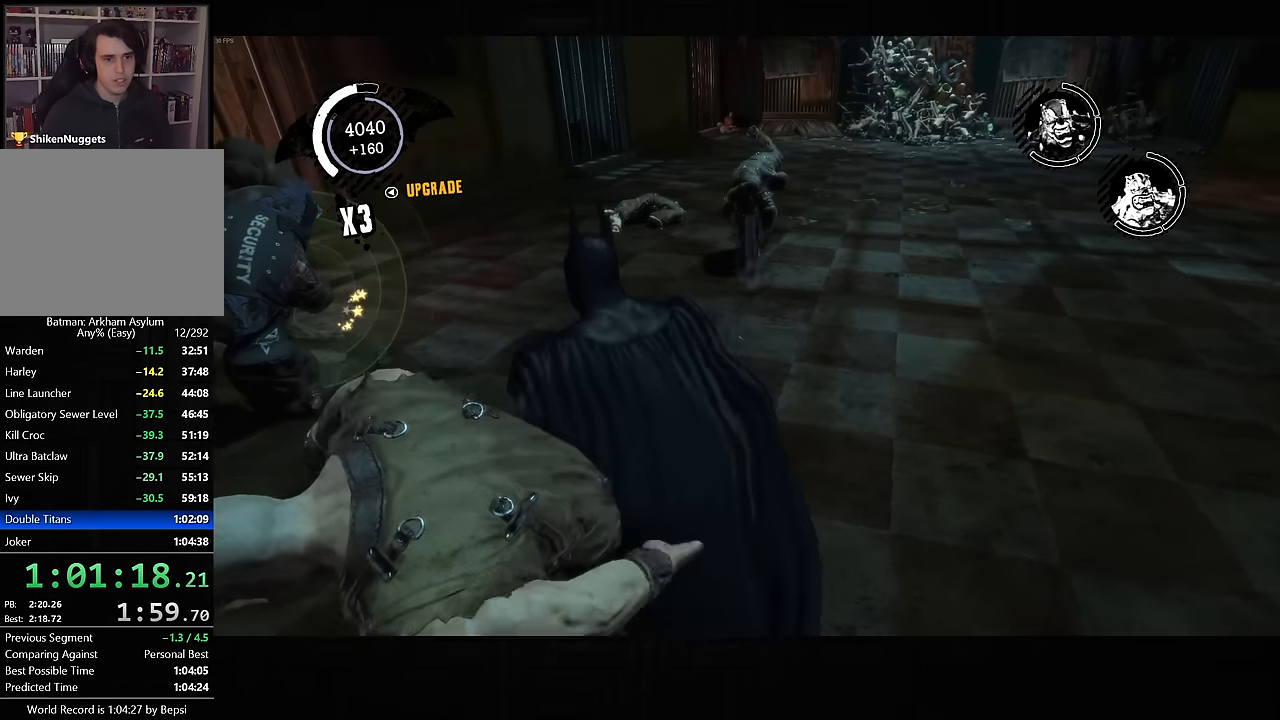
{"buttons": ["L2", "R2"], "left_stick": "center", "right_stick": "center", "button_events": [[250, "CROSS", "up"], [300, "L2", "down"], [483, "R2", "down"]]}
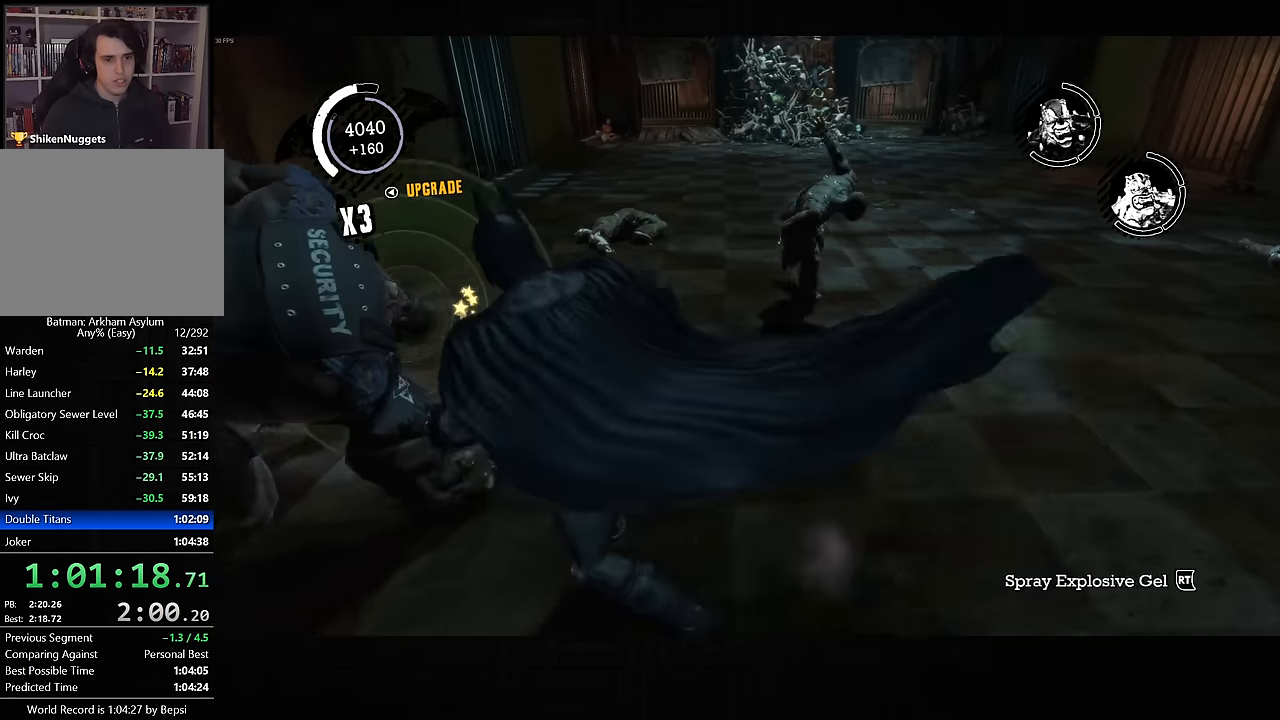
{"buttons": ["L2"], "left_stick": "center", "right_stick": "center", "button_events": [[83, "R2", "up"], [300, "L2", "up"], [450, "L2", "down"]]}
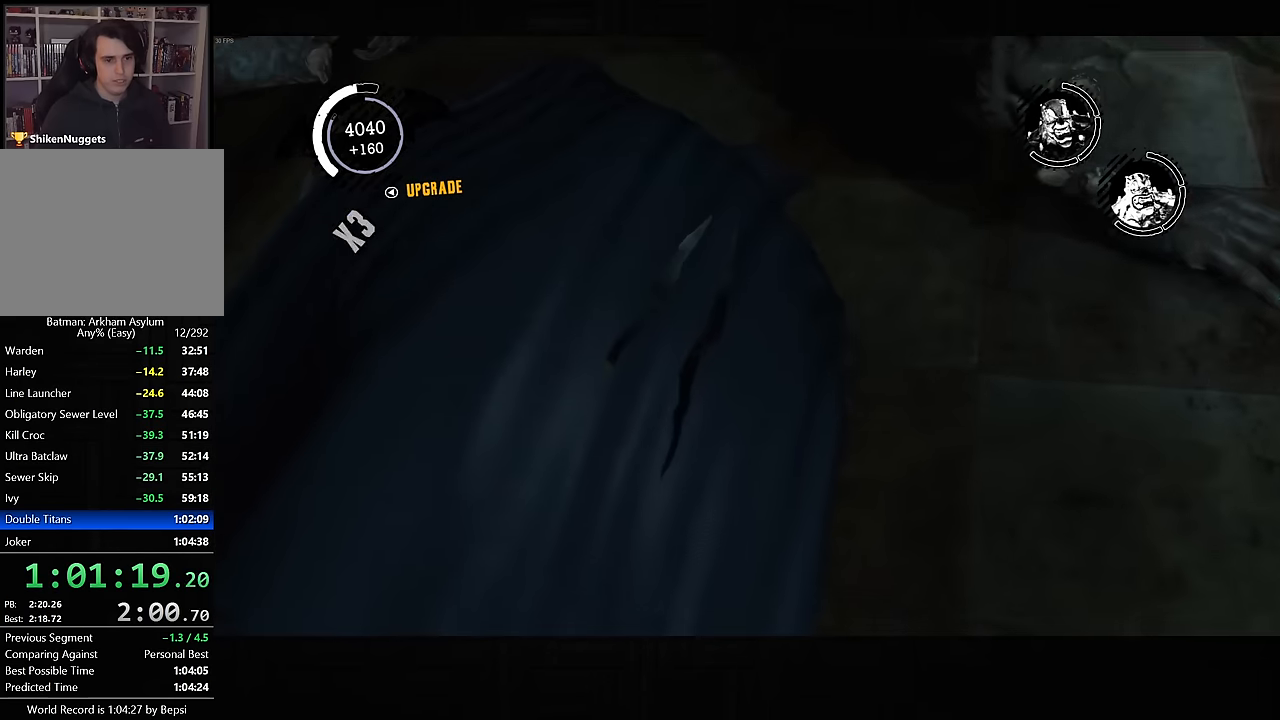
{"buttons": ["L2"], "left_stick": "center", "right_stick": "center", "button_events": []}
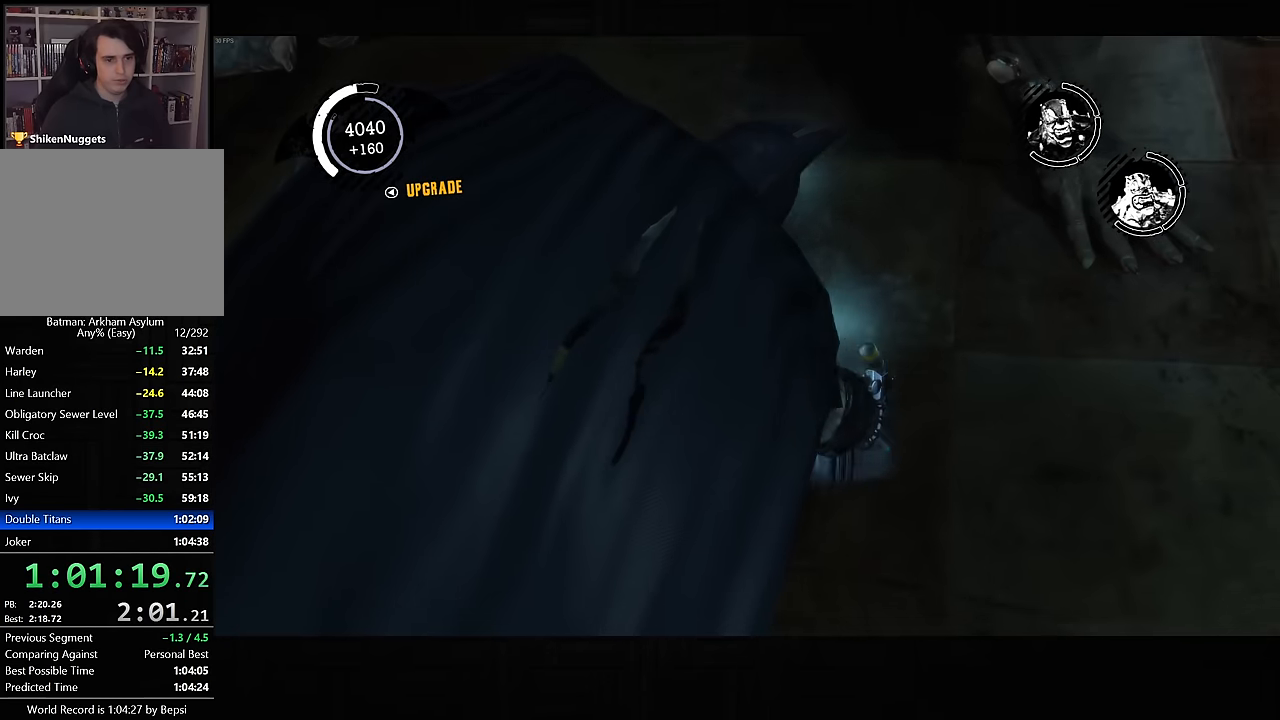
{"buttons": ["L2"], "left_stick": "center", "right_stick": "center", "button_events": []}
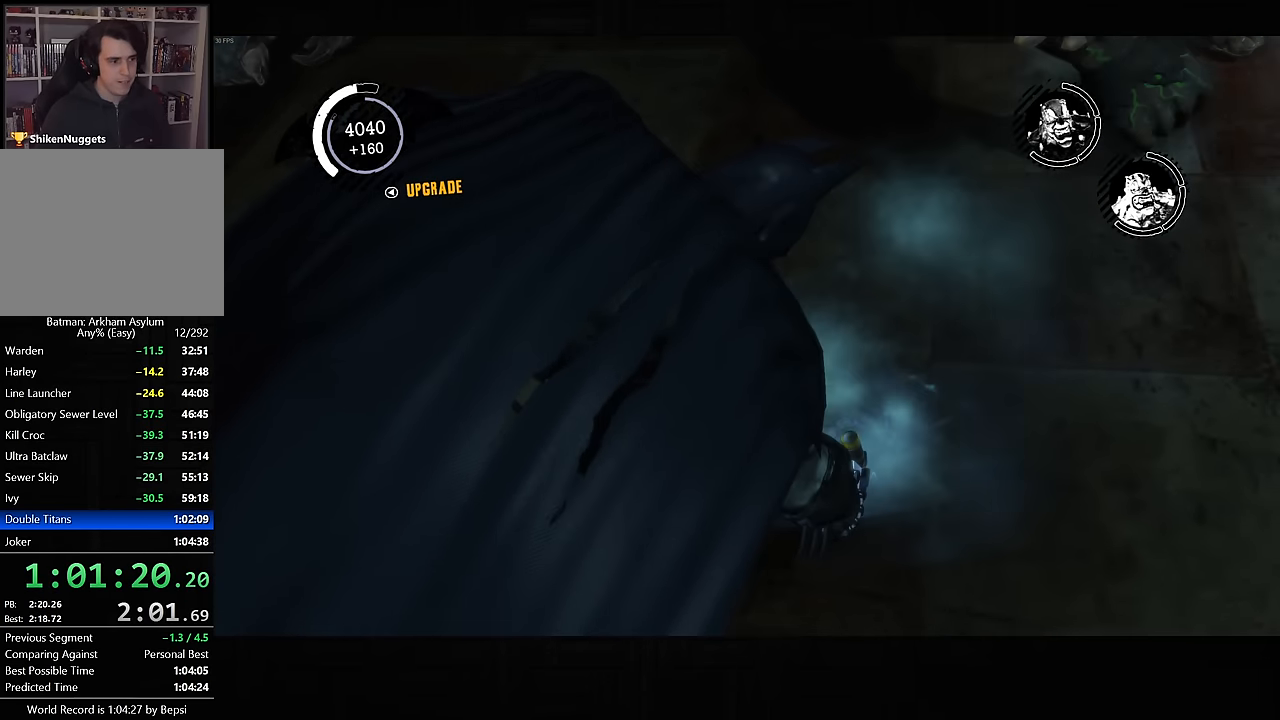
{"buttons": ["L2"], "left_stick": "center", "right_stick": "center", "button_events": []}
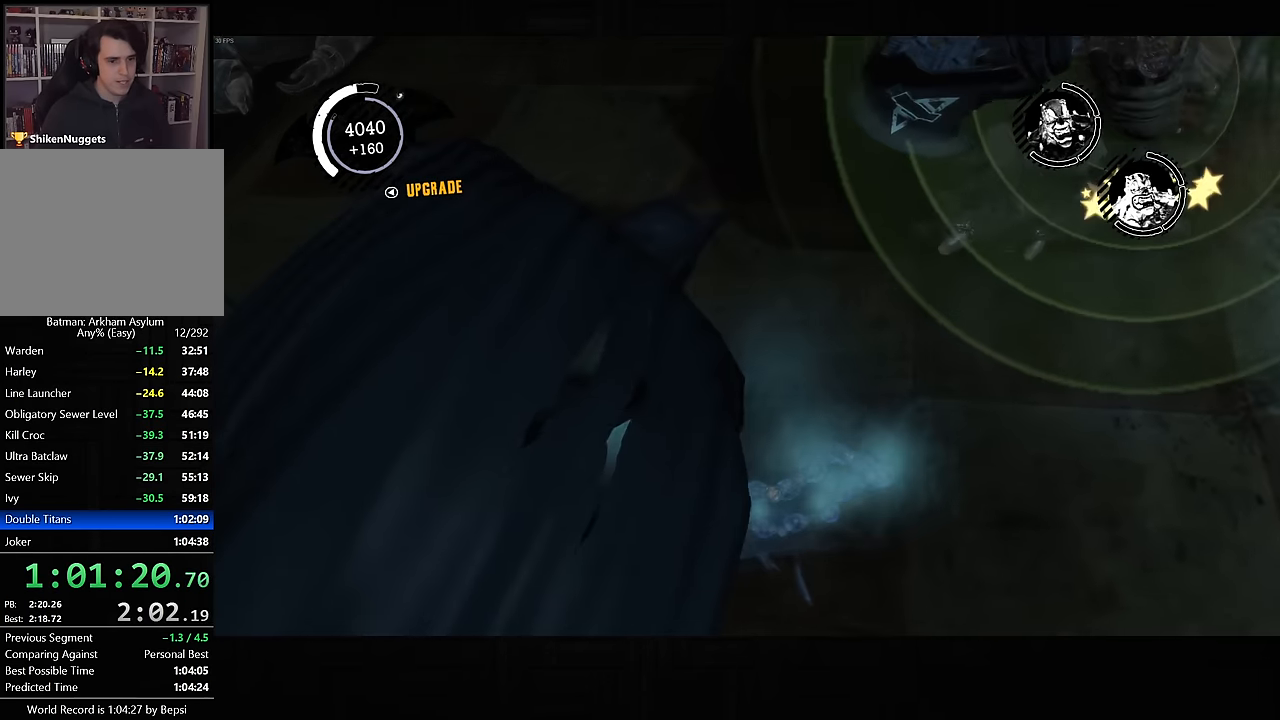
{"buttons": ["L2"], "left_stick": "down-right", "right_stick": "up-left", "button_events": []}
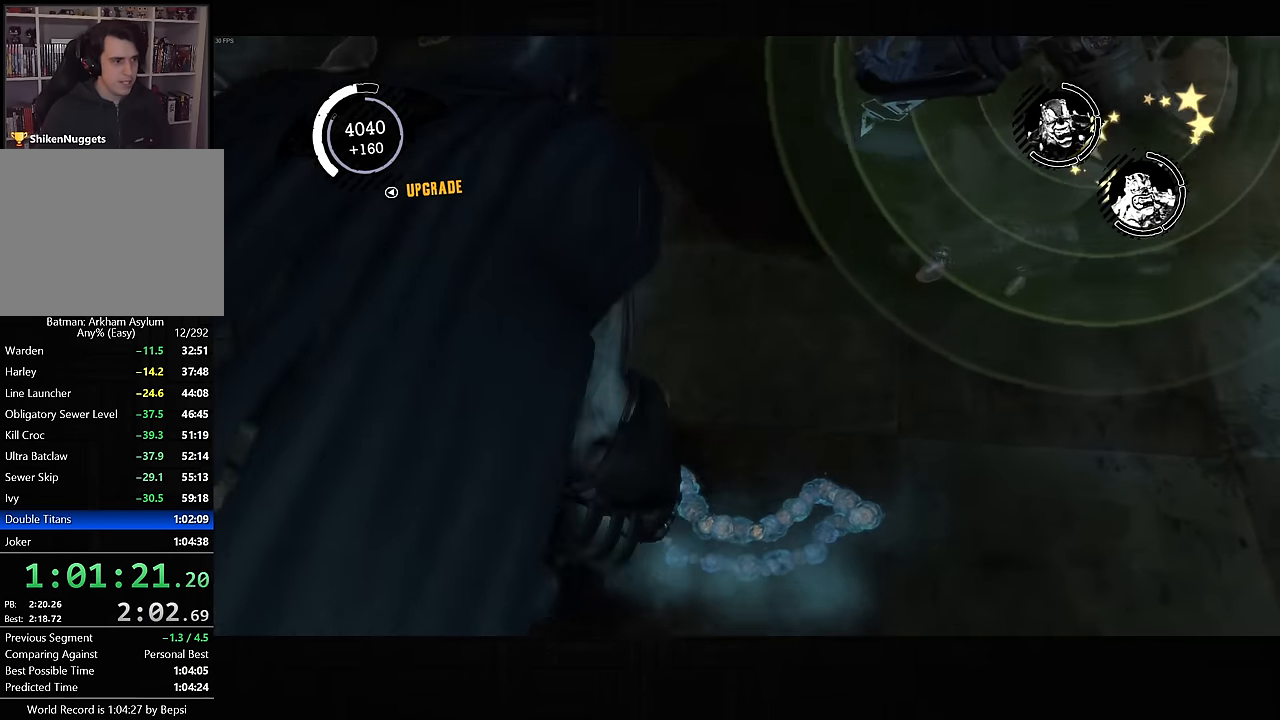
{"buttons": ["L2"], "left_stick": "down-right", "right_stick": "center", "button_events": []}
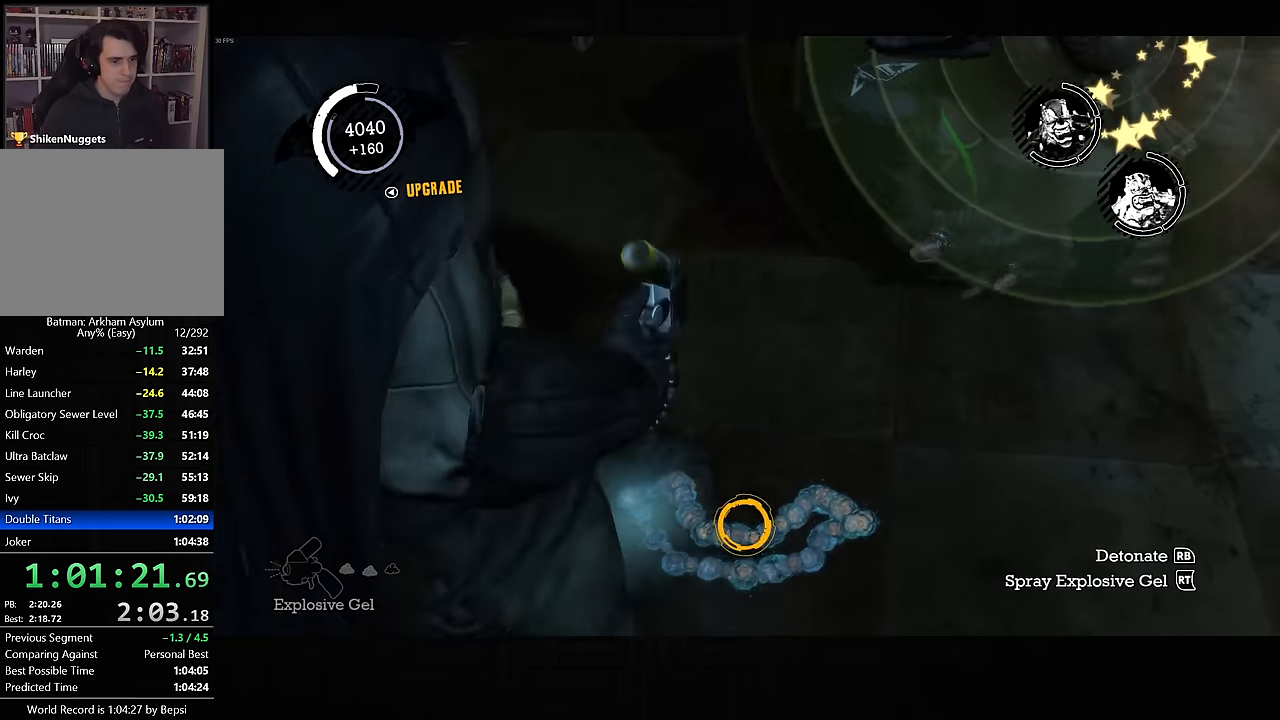
{"buttons": ["L2"], "left_stick": "down-right", "right_stick": "center", "button_events": [[366, "CROSS", "down"], [466, "CROSS", "up"]]}
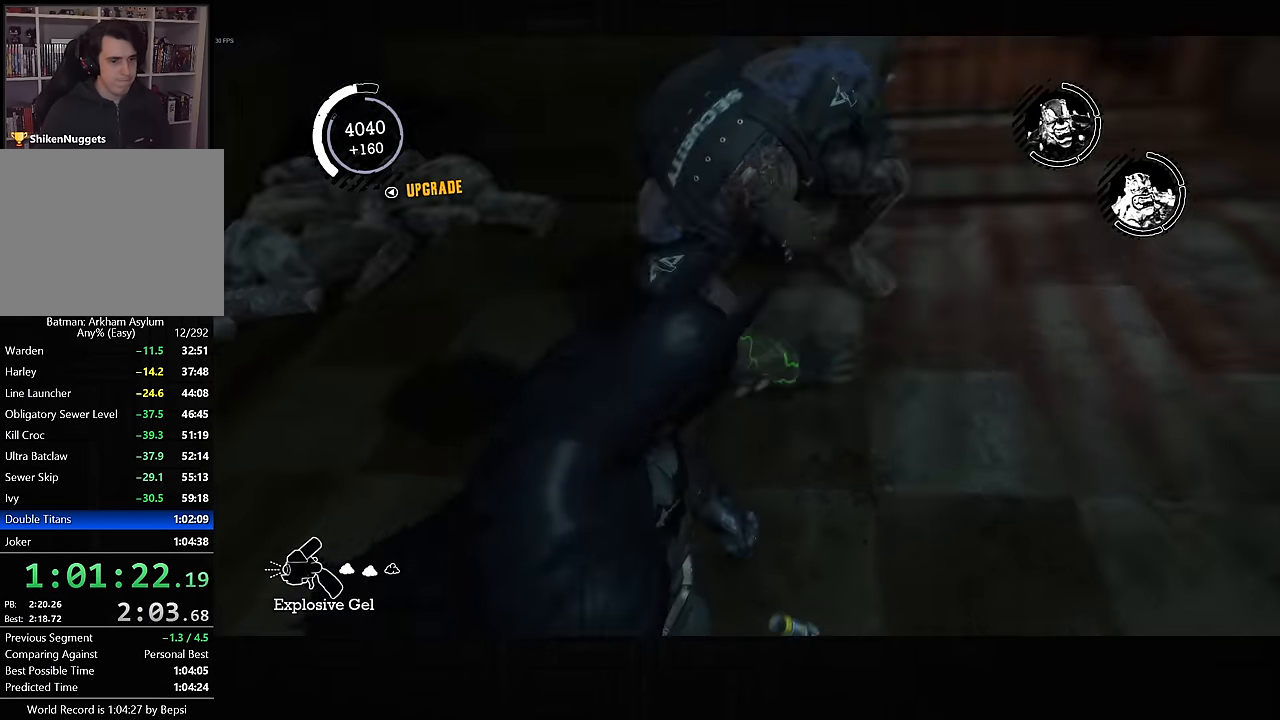
{"buttons": [], "left_stick": "center", "right_stick": "up-left", "button_events": [[33, "CROSS", "down"], [100, "CROSS", "up"], [166, "CROSS", "down"], [250, "CROSS", "up"], [383, "L2", "up"]]}
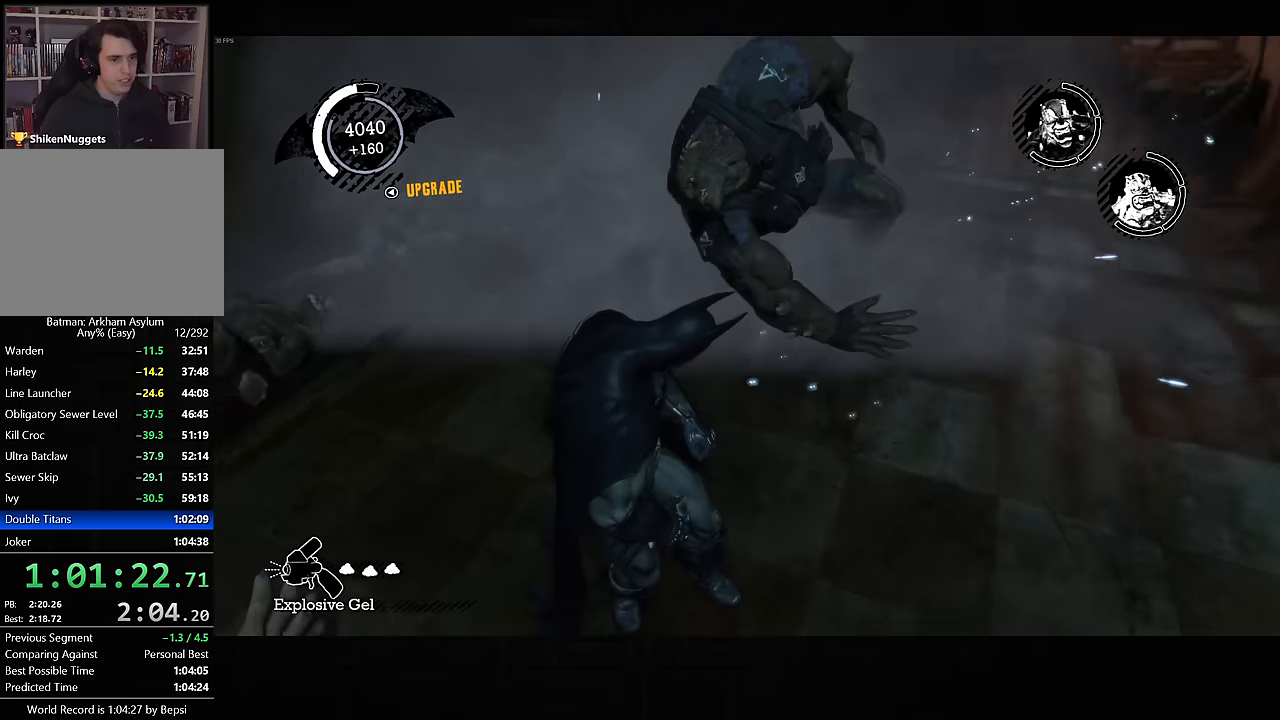
{"buttons": [], "left_stick": "center", "right_stick": "up-left", "button_events": []}
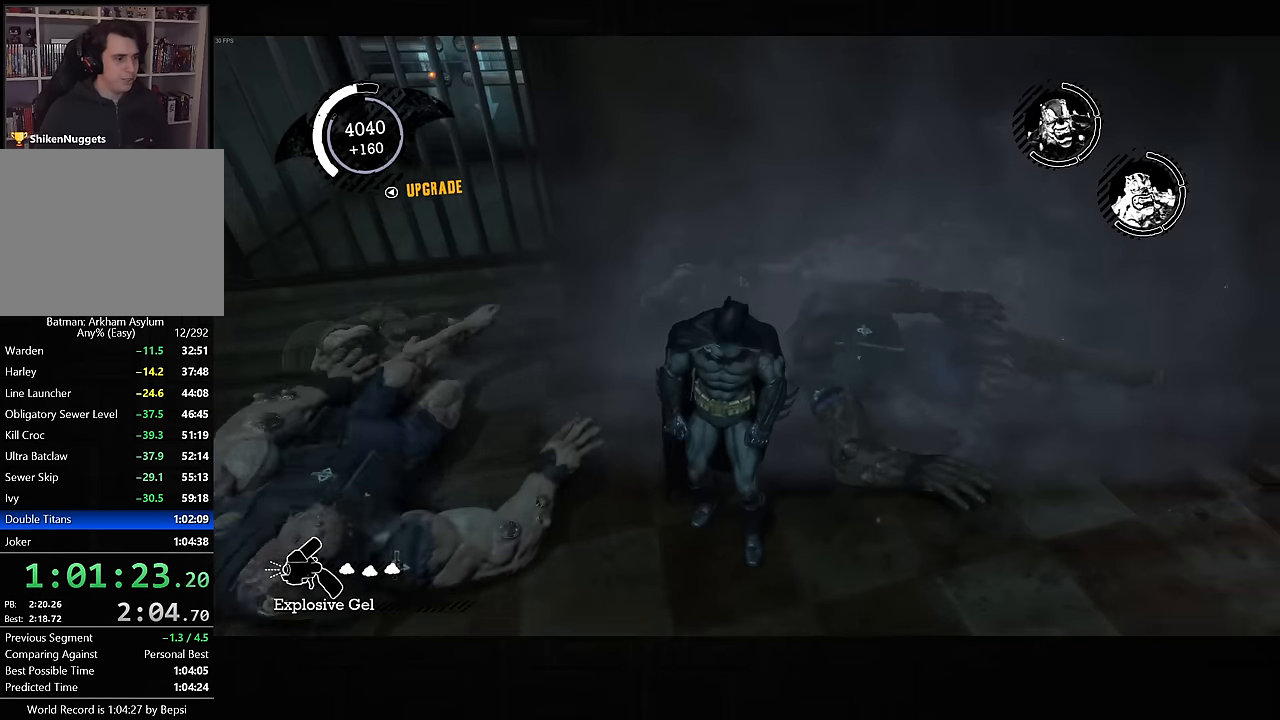
{"buttons": ["R2"], "left_stick": "center", "right_stick": "left", "button_events": [[16, "R2", "down"]]}
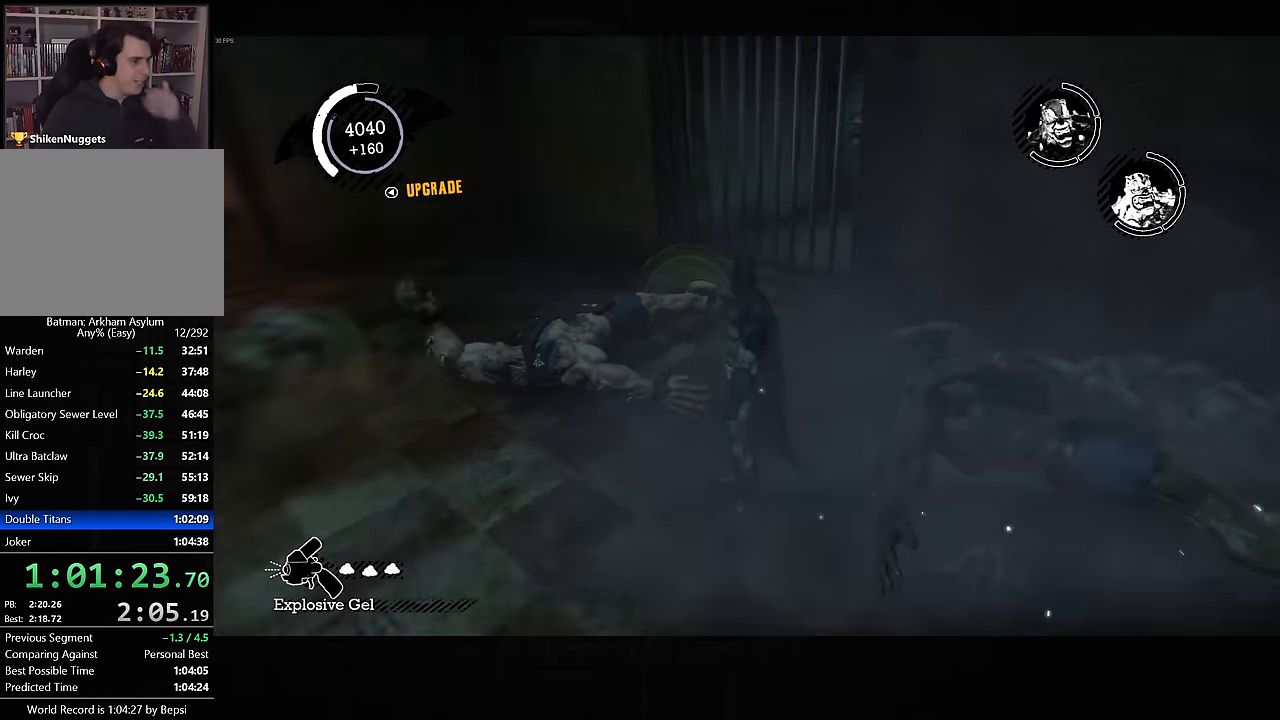
{"buttons": [], "left_stick": "center", "right_stick": "left", "button_events": [[133, "R2", "up"]]}
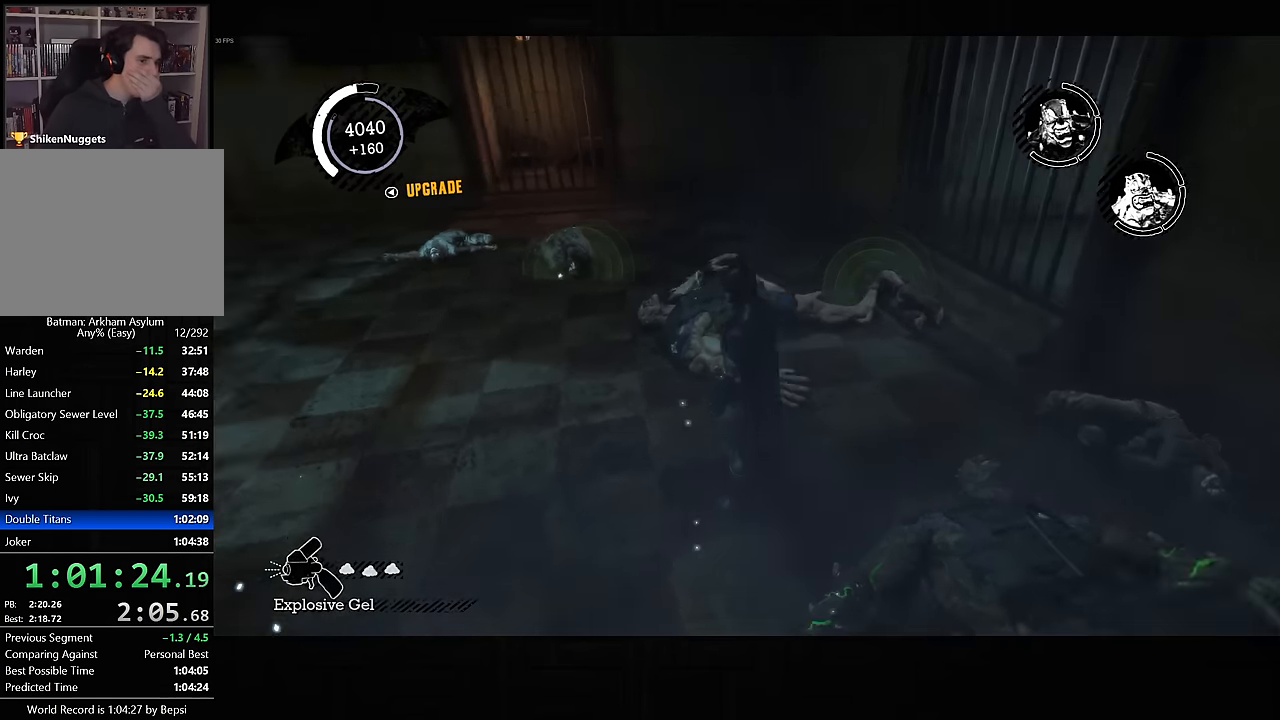
{"buttons": [], "left_stick": "center", "right_stick": "left", "button_events": []}
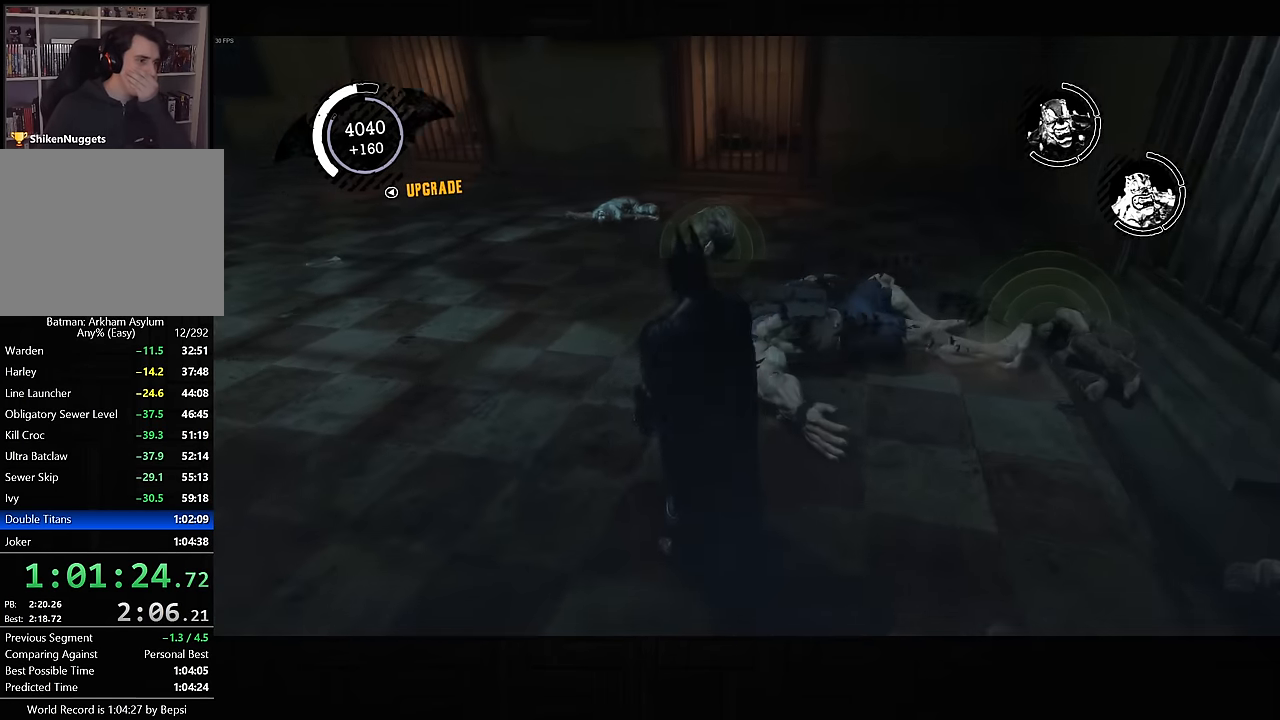
{"buttons": [], "left_stick": "center", "right_stick": "center", "button_events": []}